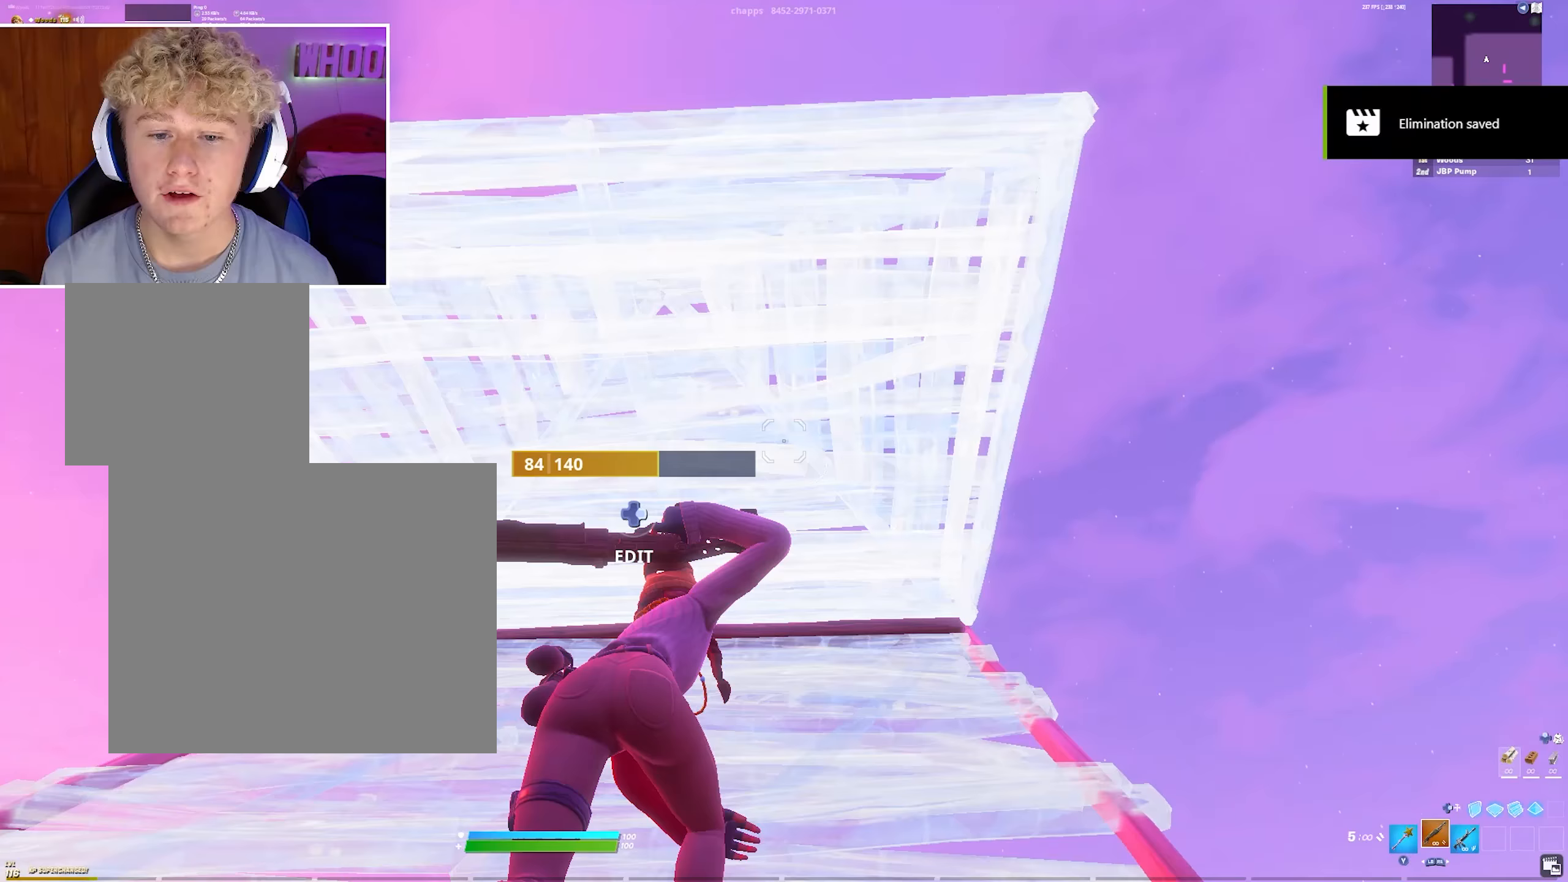
Gameplay with a controller (PlayStation layout); each line is a JSON object with the inputs held at the frame after it. "events" lists button and stick changes between this image and that frame as [ms after this image, input, new state], when the widget could be followed in between.
{"buttons": ["R2", "L3"], "left_stick": "up-left", "right_stick": "down", "events": [[50, "CIRCLE", "up"], [67, "right_stick", "up-right"], [100, "left_stick", "up-left"], [117, "L3", "down"], [150, "right_stick", "down"], [183, "R2", "down"], [267, "L3", "up"], [300, "right_stick", "up-right"], [317, "R2", "up"], [383, "L3", "down"], [433, "right_stick", "down"], [467, "R2", "down"]]}
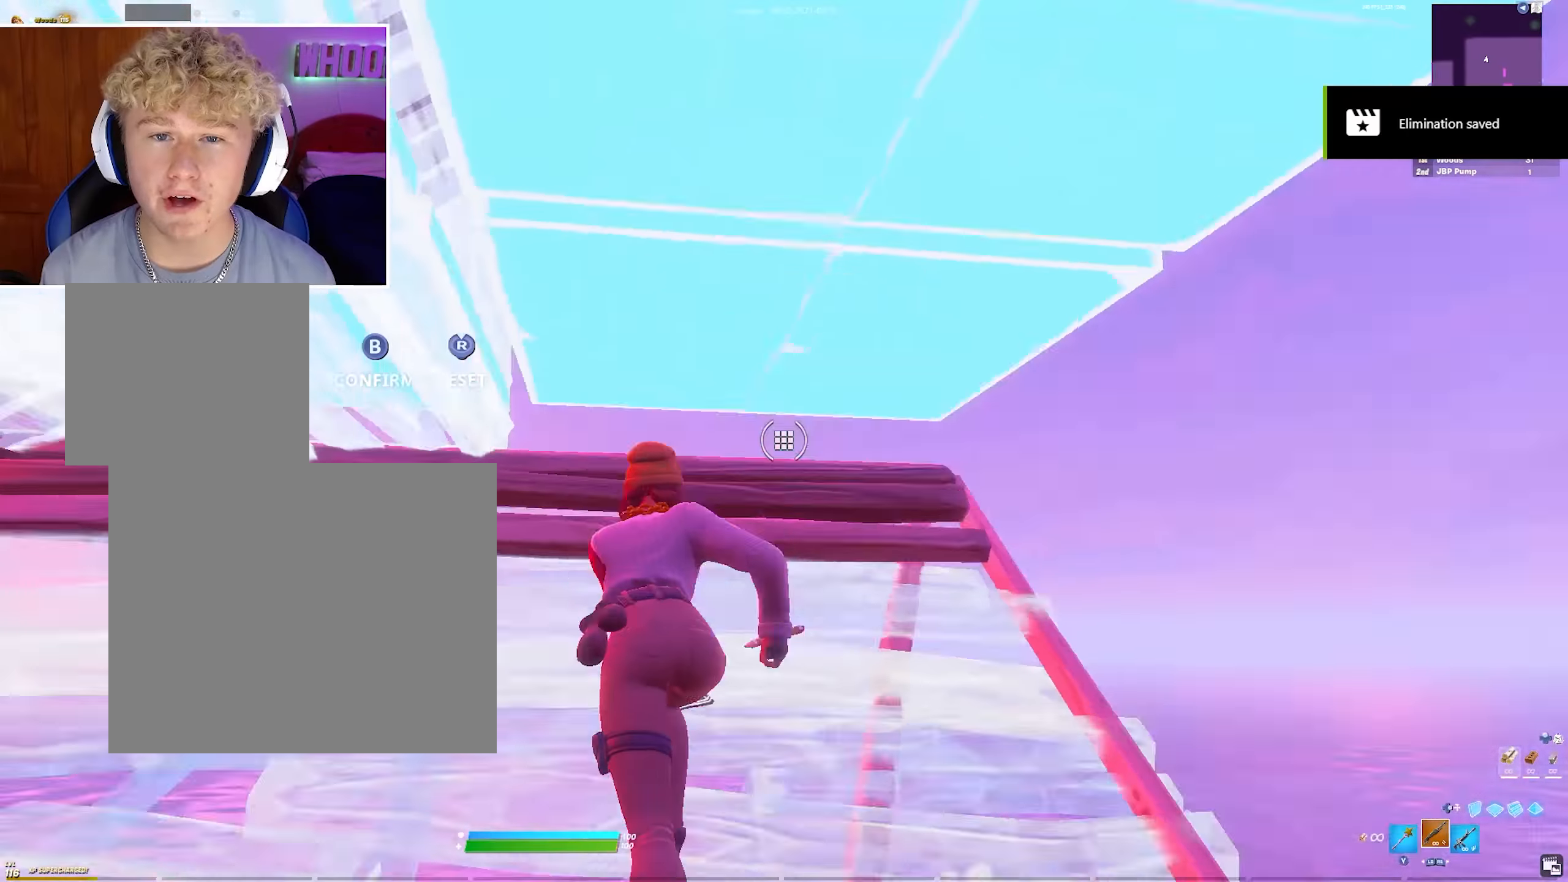
{"buttons": [], "left_stick": "up-right", "right_stick": "left", "events": [[33, "L3", "up"], [67, "R2", "up"], [67, "right_stick", "up"], [83, "left_stick", "up"], [150, "right_stick", "center"], [183, "left_stick", "up-right"], [300, "CIRCLE", "down"], [383, "R1", "down"], [400, "CIRCLE", "up"], [467, "R1", "up"], [500, "right_stick", "left"]]}
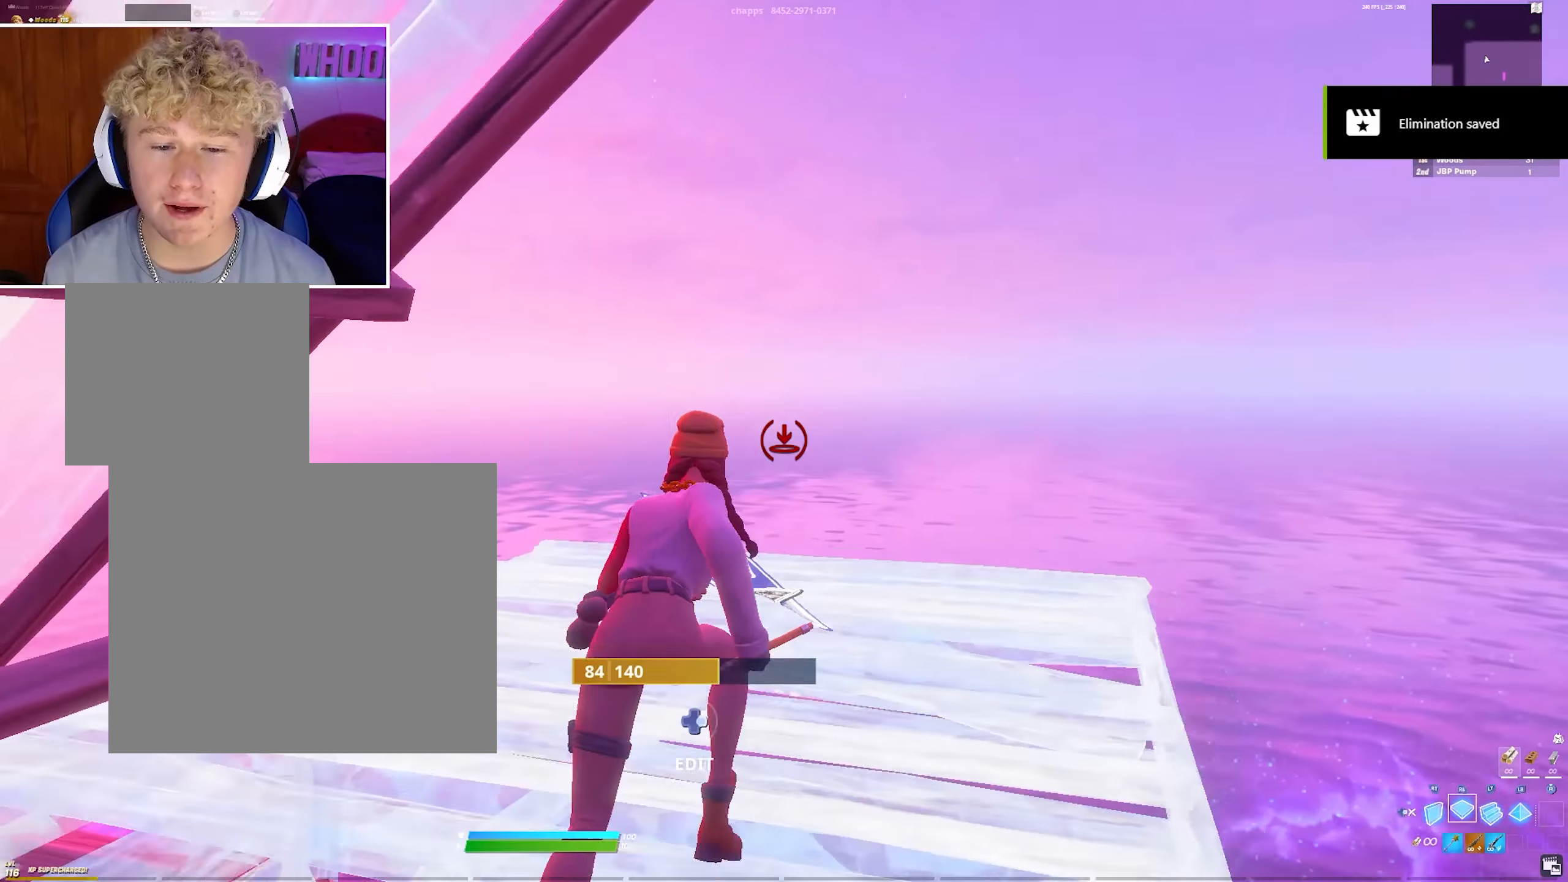
{"buttons": ["L2"], "left_stick": "up", "right_stick": "center", "events": [[67, "R2", "down"], [117, "CROSS", "down"], [117, "right_stick", "center"], [233, "R2", "up"], [250, "left_stick", "up"], [267, "CROSS", "up"], [283, "right_stick", "left"], [333, "right_stick", "center"], [383, "L2", "down"]]}
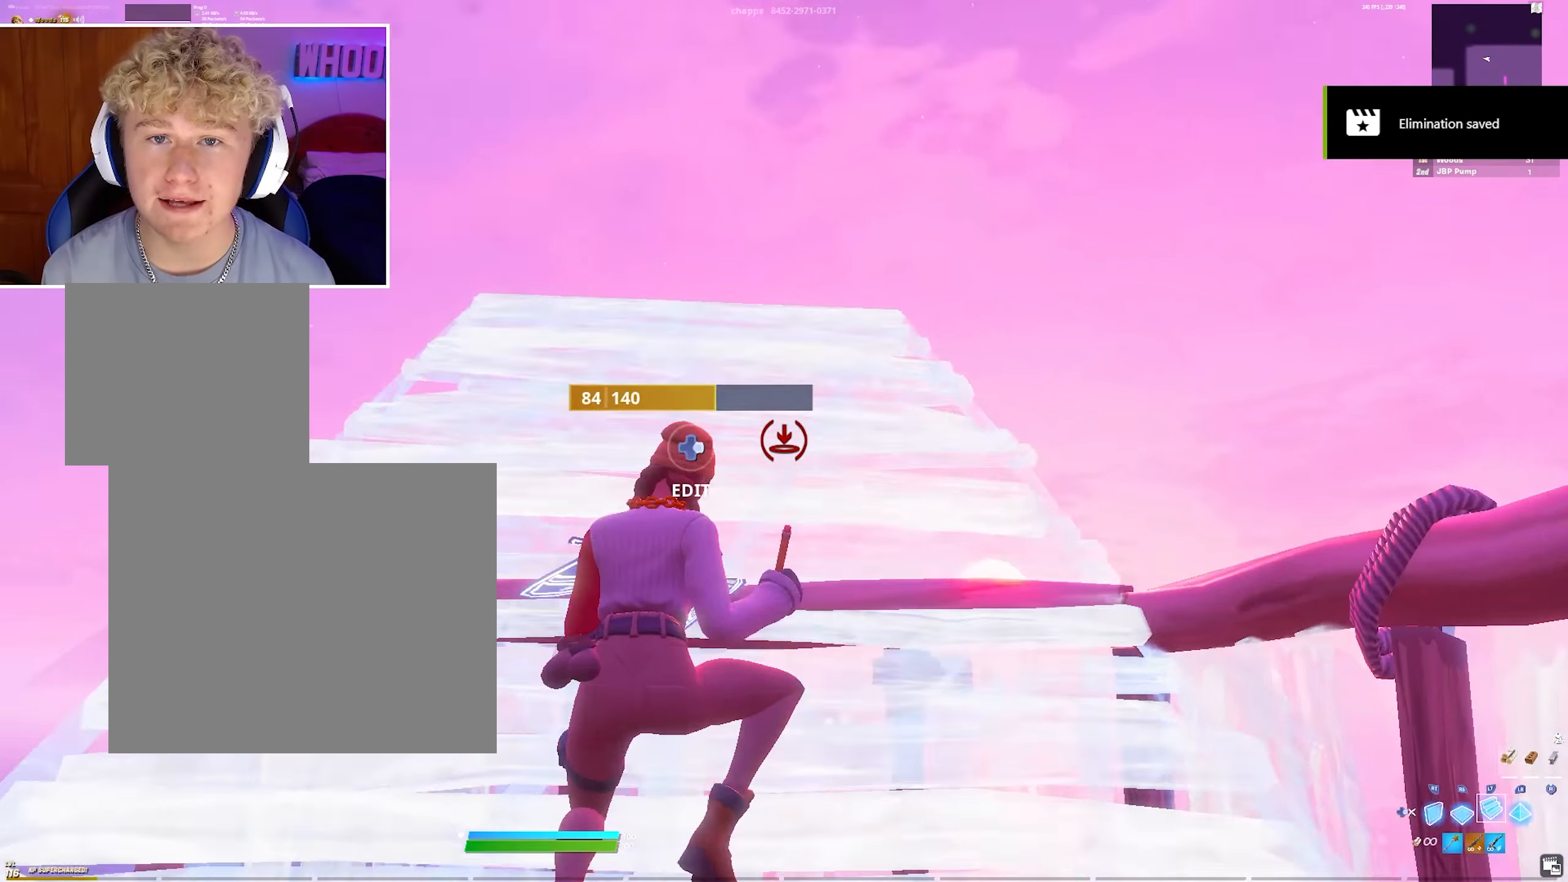
{"buttons": ["L1", "R1"], "left_stick": "up", "right_stick": "center", "events": [[167, "L2", "up"], [367, "L1", "down"], [500, "R1", "down"]]}
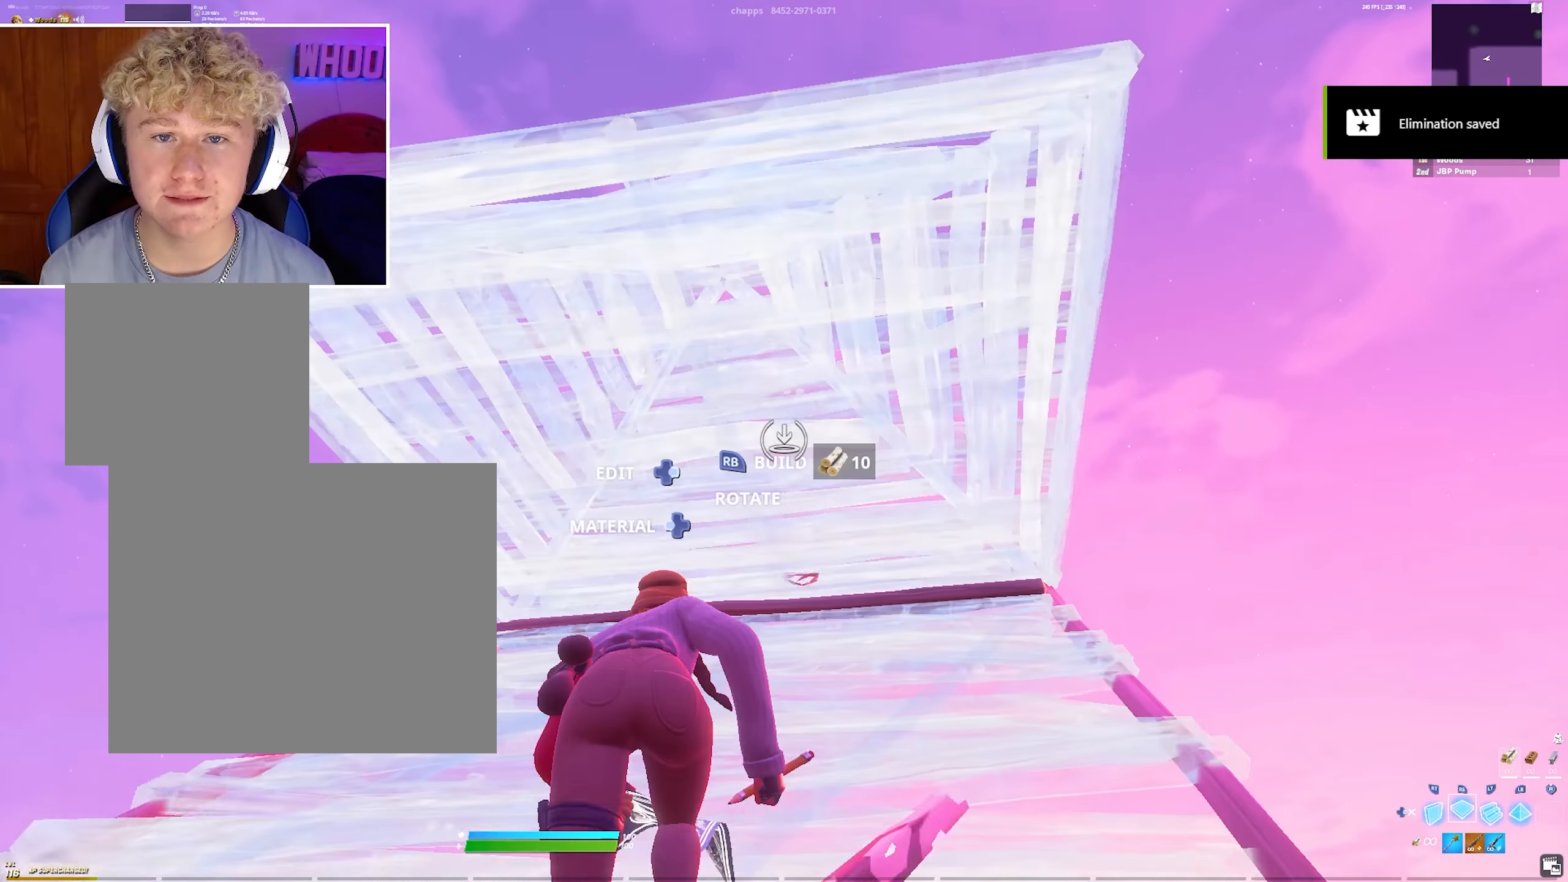
{"buttons": ["L2"], "left_stick": "up", "right_stick": "center", "events": [[17, "L1", "up"], [50, "CIRCLE", "down"], [83, "R1", "up"], [167, "CIRCLE", "up"], [167, "right_stick", "up-right"], [250, "L3", "down"], [317, "CROSS", "down"], [317, "L3", "up"], [317, "R2", "down"], [317, "right_stick", "center"], [383, "CROSS", "up"], [383, "R2", "up"], [450, "L2", "down"]]}
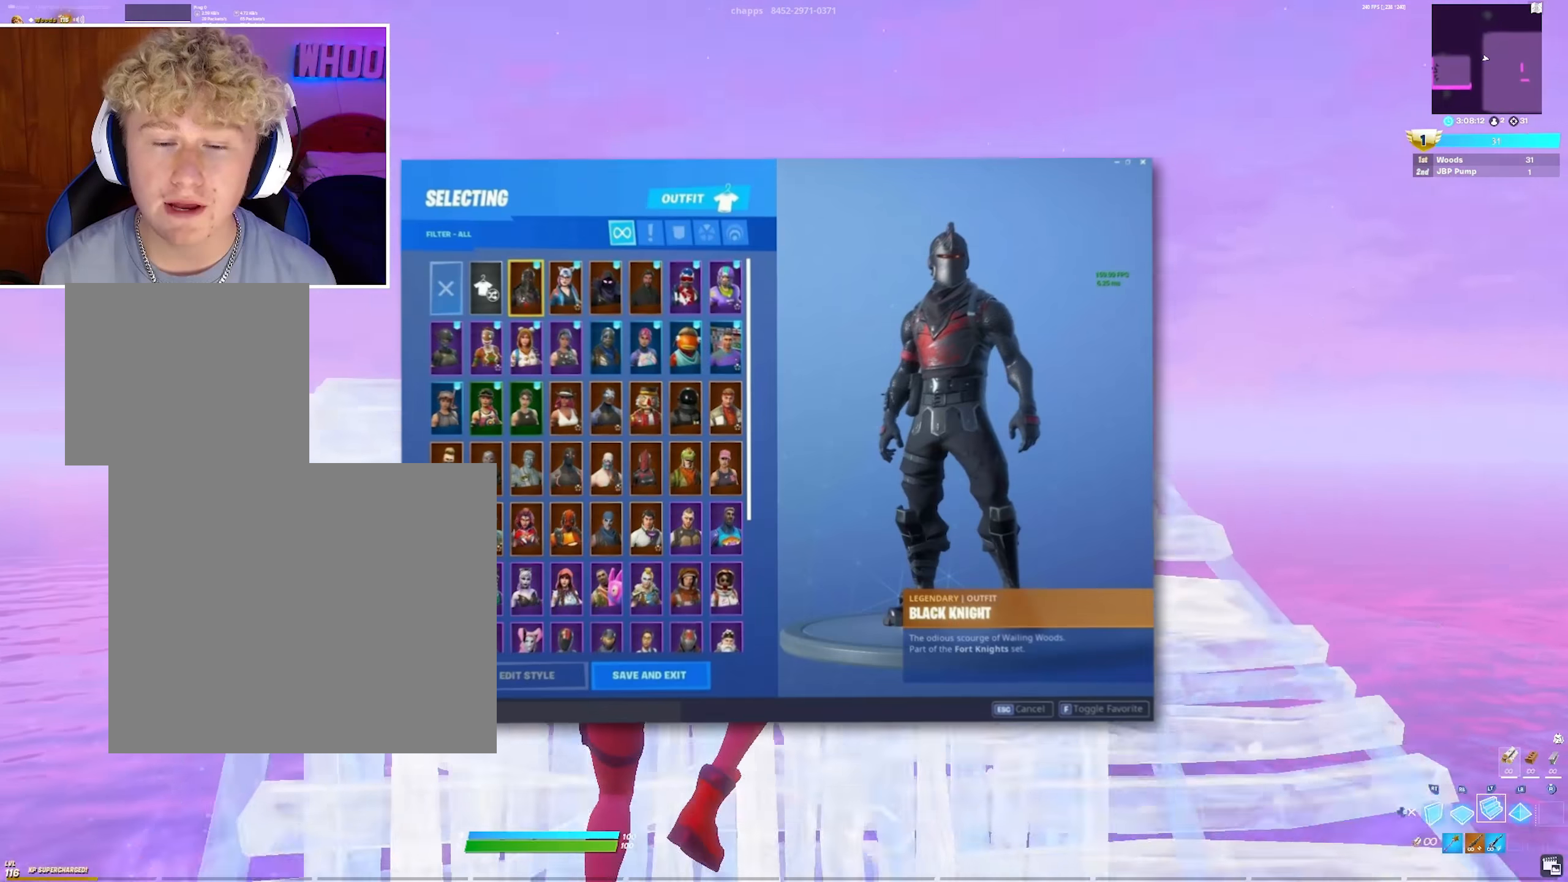
{"buttons": [], "left_stick": "up-left", "right_stick": "up", "events": [[283, "L2", "up"], [383, "right_stick", "up"], [467, "left_stick", "up-left"]]}
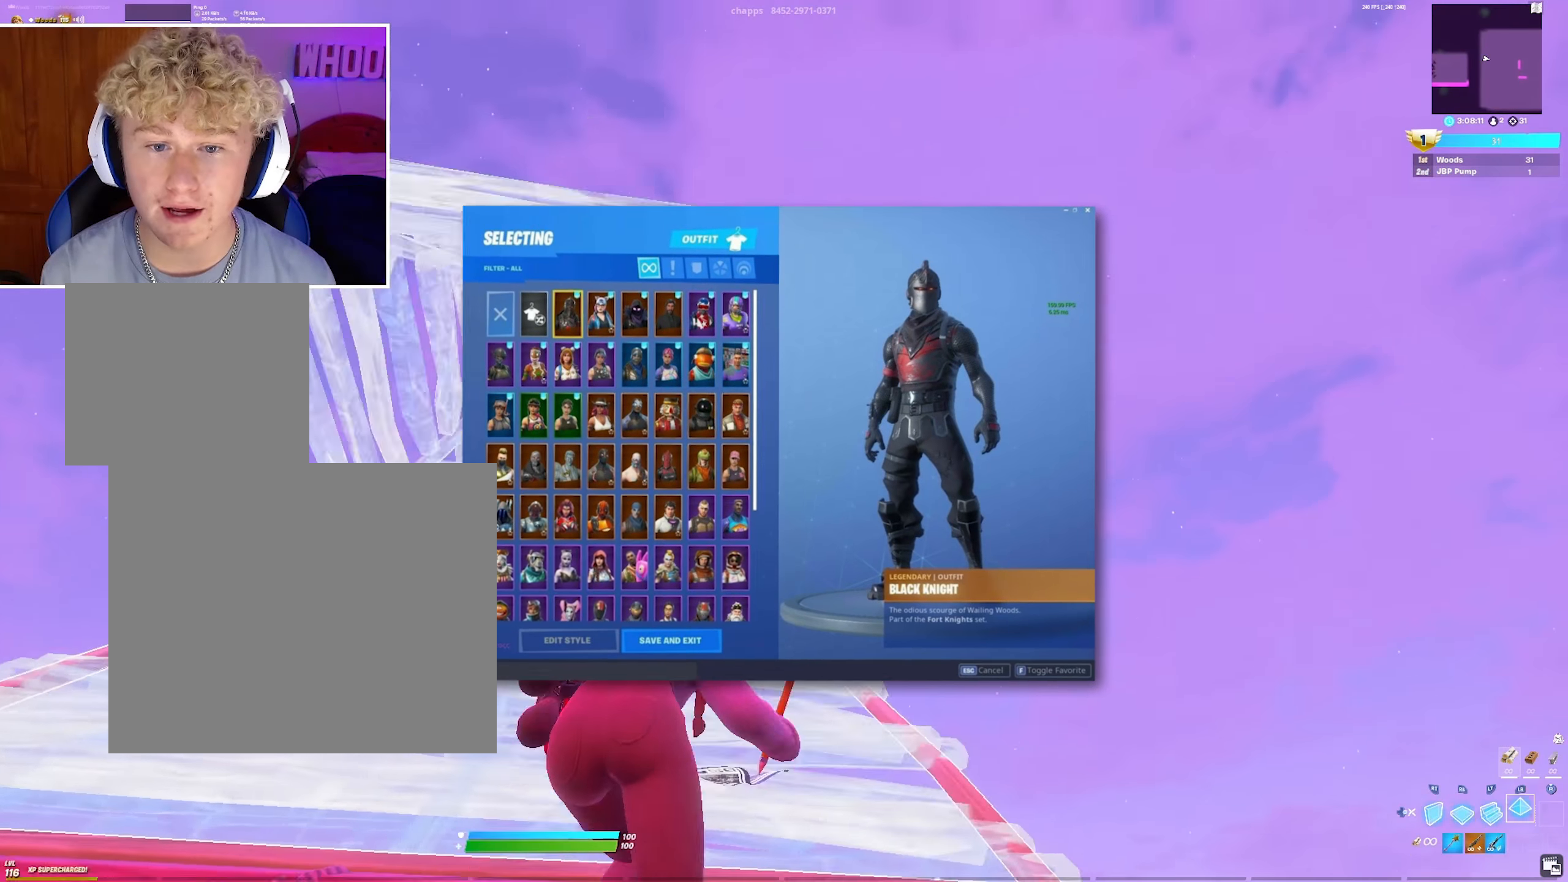
{"buttons": ["CIRCLE"], "left_stick": "up", "right_stick": "up-right", "events": [[17, "L1", "down"], [17, "right_stick", "center"], [150, "L1", "up"], [150, "R1", "down"], [250, "R1", "up"], [267, "CIRCLE", "down"], [300, "L3", "down"], [350, "CIRCLE", "up"], [400, "R2", "down"], [417, "L3", "up"], [450, "left_stick", "up"], [483, "CIRCLE", "down"], [483, "R2", "up"], [500, "right_stick", "up-right"]]}
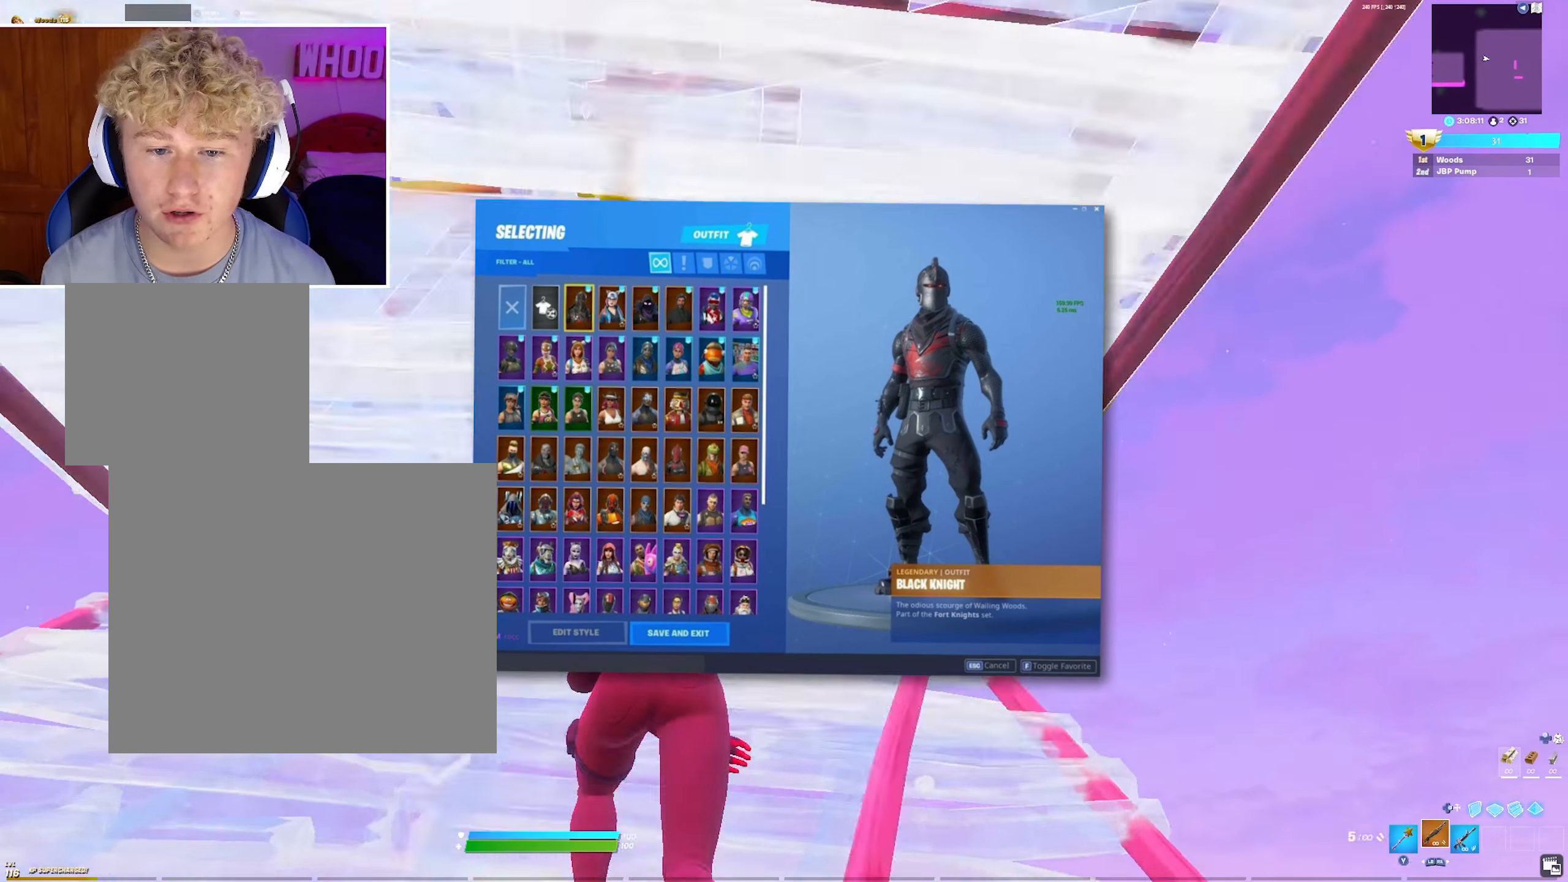
{"buttons": ["R2"], "left_stick": "up-left", "right_stick": "up-right", "events": [[33, "L3", "down"], [50, "CIRCLE", "up"], [117, "right_stick", "down-right"], [167, "L3", "up"], [167, "R2", "down"], [217, "left_stick", "up-left"], [233, "right_stick", "up-left"], [300, "L3", "down"], [300, "R2", "up"], [350, "right_stick", "down"], [400, "R2", "down"], [433, "L3", "up"], [467, "right_stick", "up-right"]]}